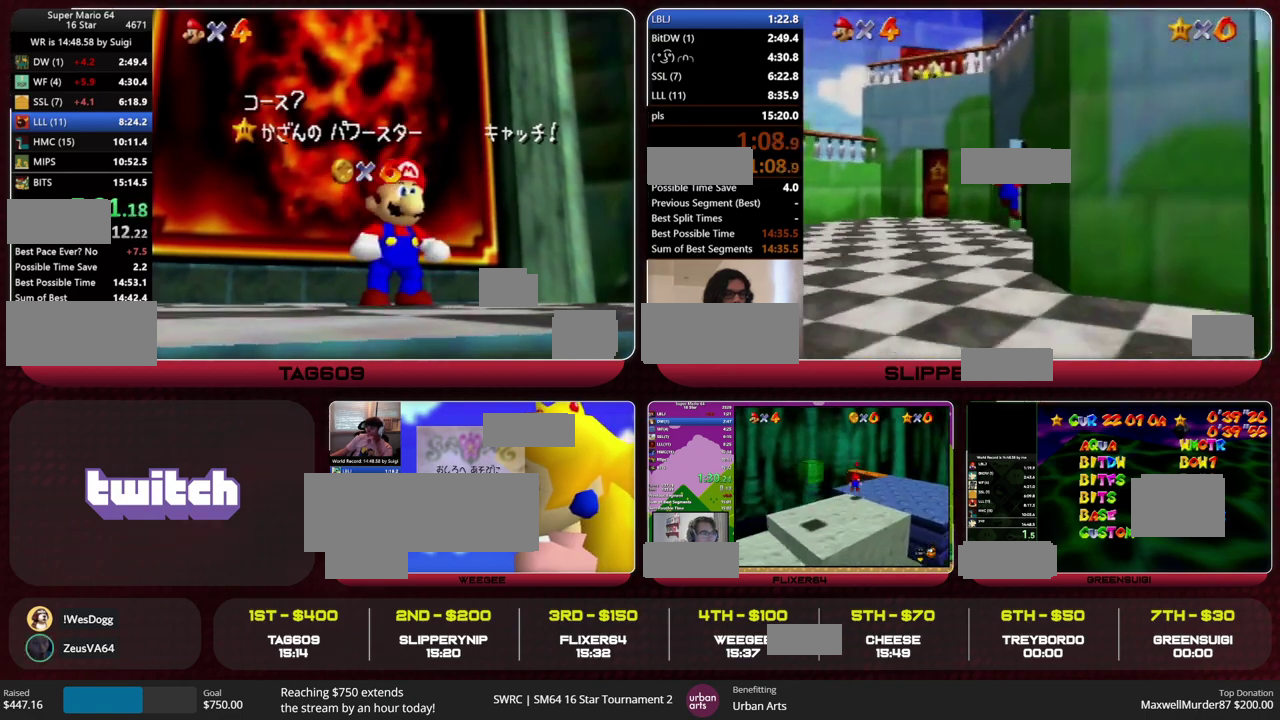
Gameplay with a controller (Nintendo layout); each line is a JSON object with the inputs held at the frame after it. "events" lists button and stick changes between this image and that frame as [ms after this image, input, new state], when the widget could be followed in between. This overlay highlights the sticks when they move; stick clicks (L3) are not distinguishable. Not read: L3 R3 START.
{"buttons": [], "left_stick": "up-left", "events": [[133, "left_stick", "down"], [233, "left_stick", "center"], [333, "left_stick", "down-left"], [367, "A", "down"], [433, "left_stick", "up-left"], [500, "A", "up"]]}
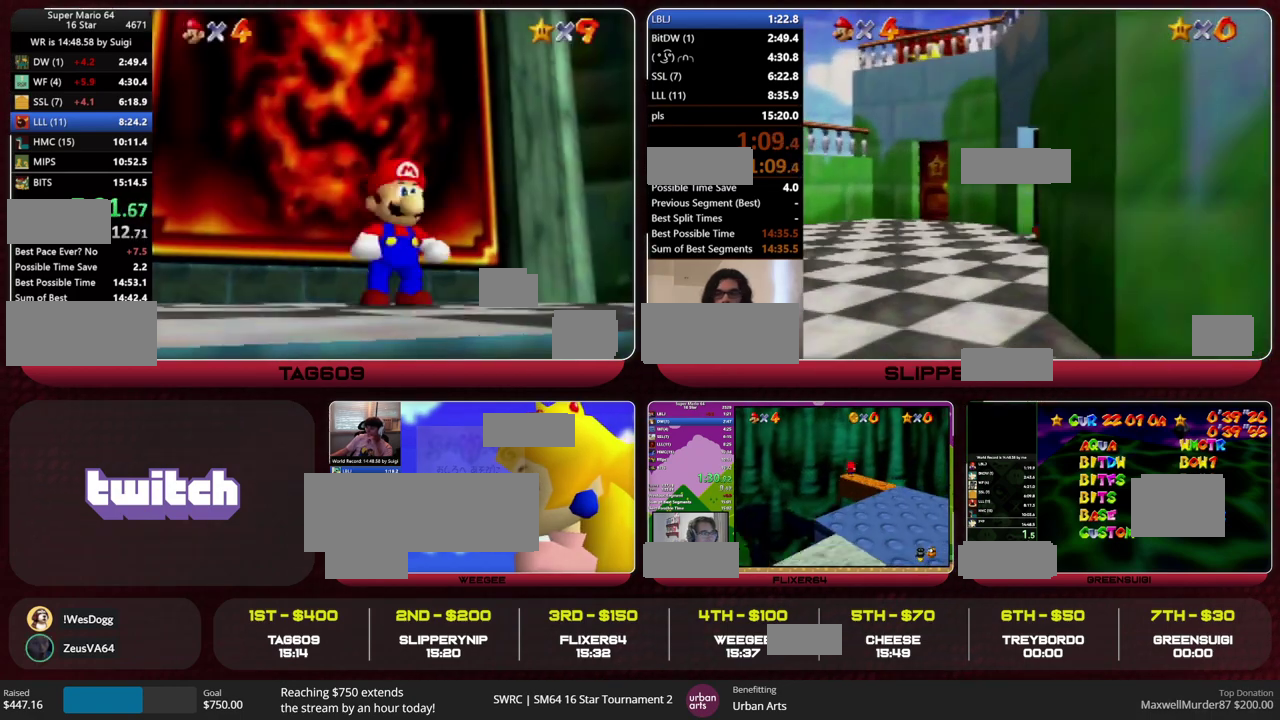
{"buttons": [], "left_stick": "up", "events": [[133, "left_stick", "up"], [200, "Z", "down"], [233, "B", "down"], [367, "B", "up"], [467, "Z", "up"]]}
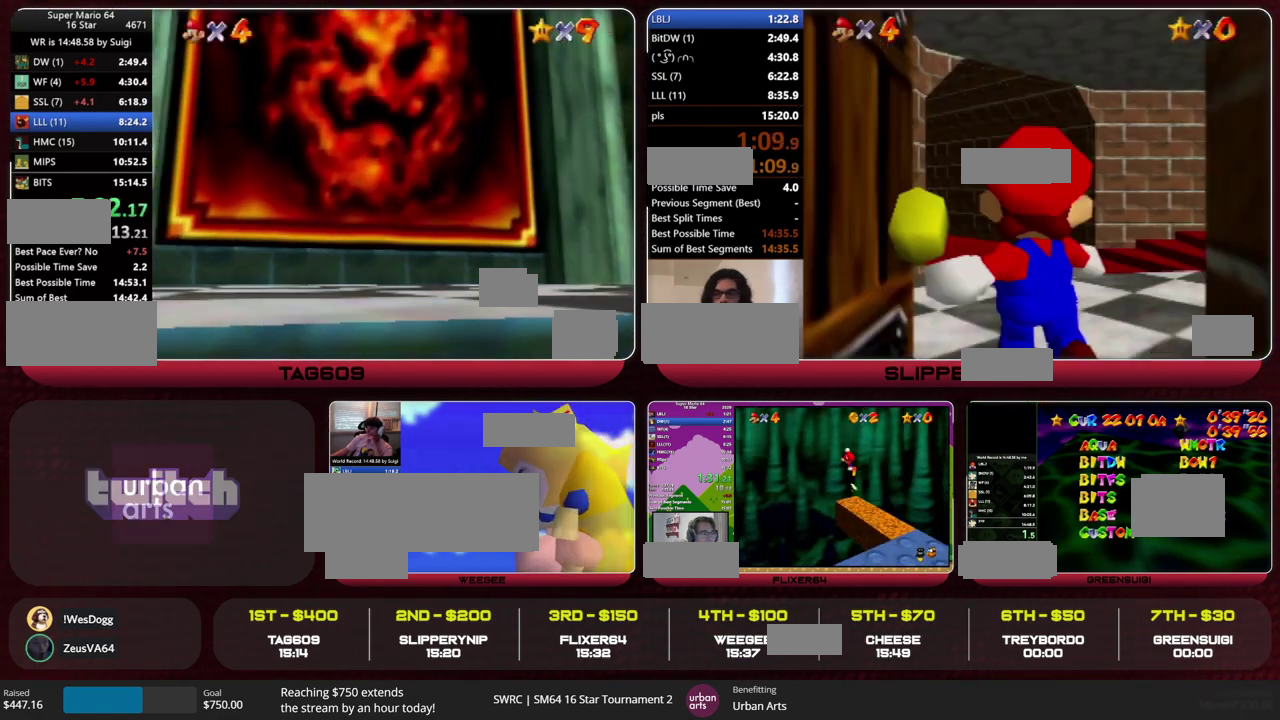
{"buttons": [], "left_stick": "center", "events": [[133, "left_stick", "center"]]}
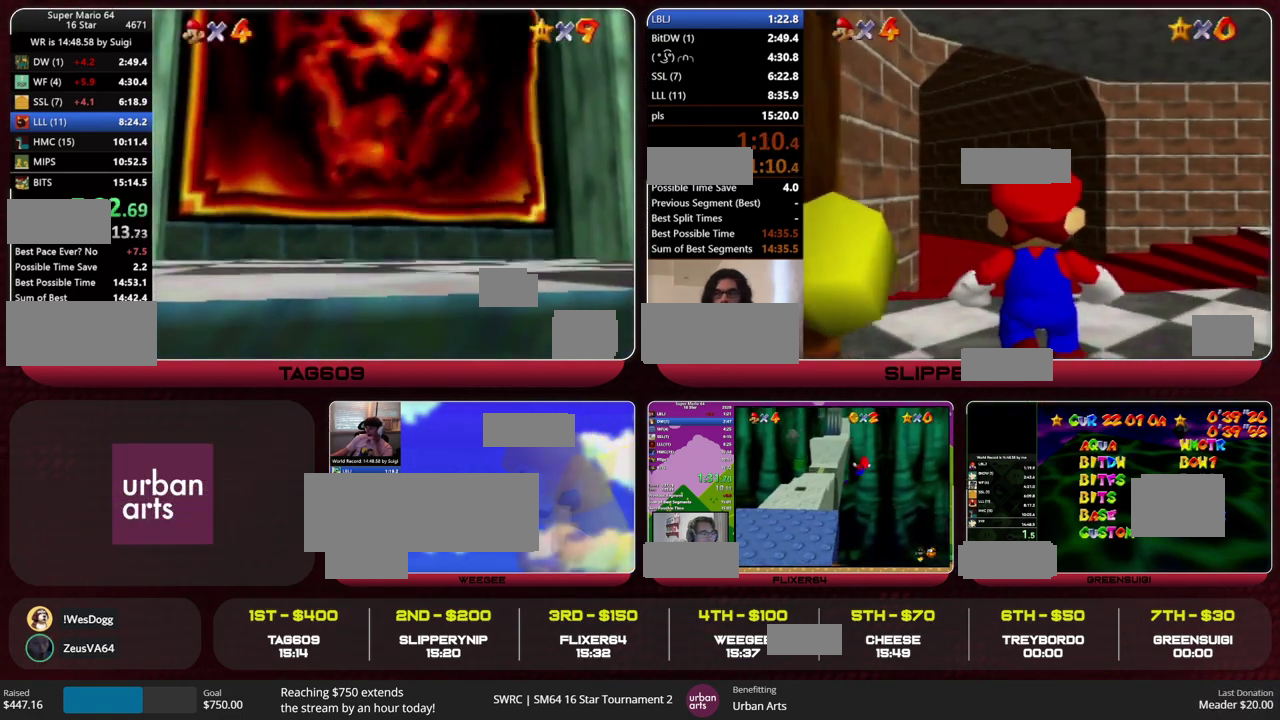
{"buttons": [], "left_stick": "center", "events": []}
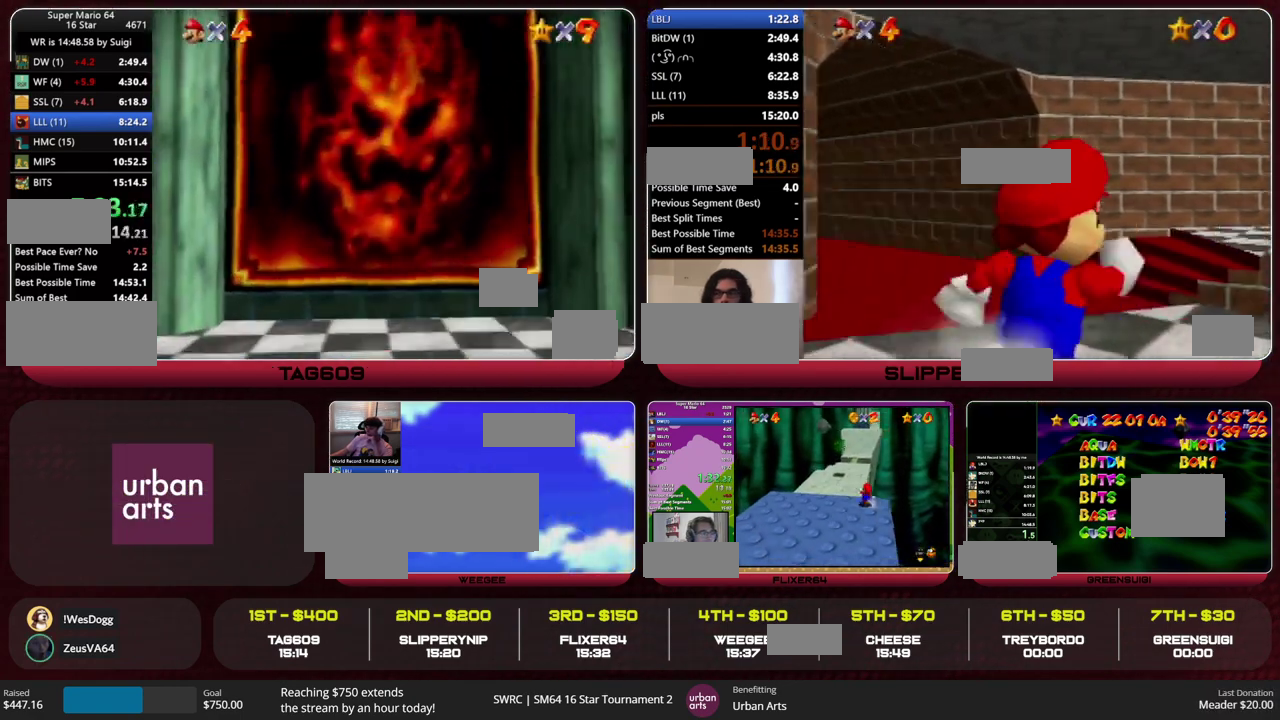
{"buttons": ["A", "B"], "left_stick": "center", "events": [[300, "A", "down"], [500, "B", "down"]]}
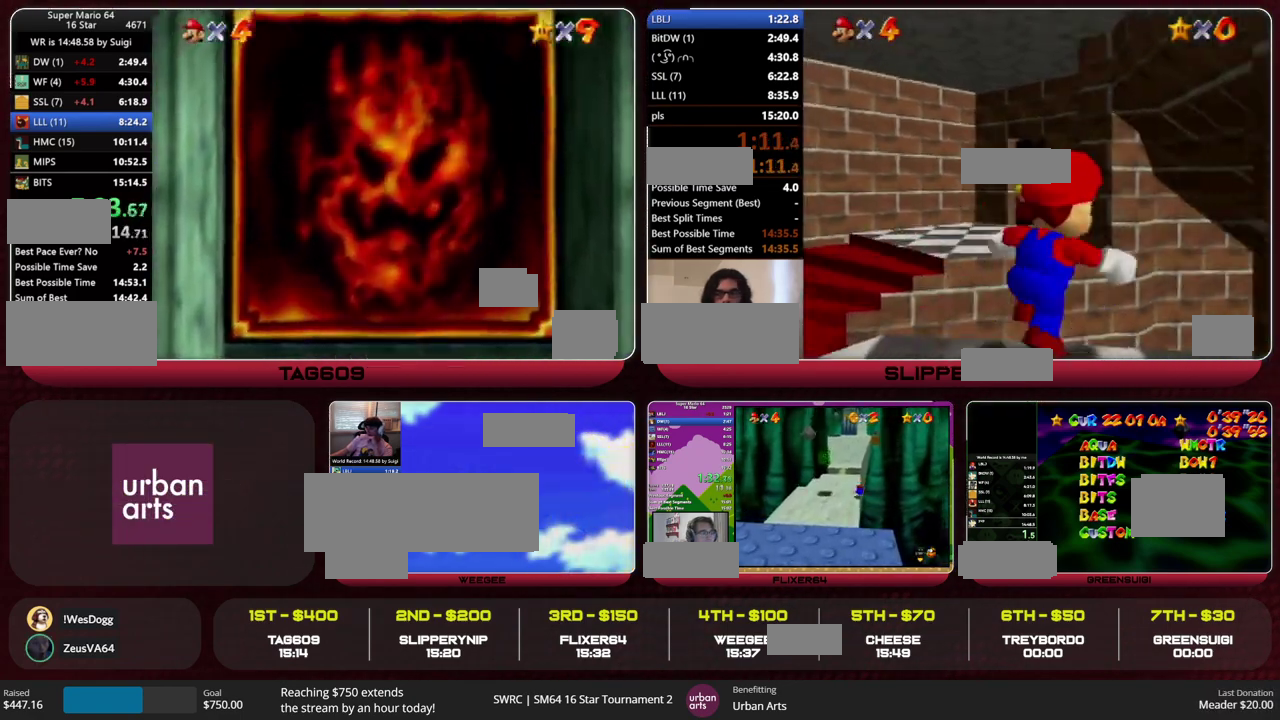
{"buttons": ["A"], "left_stick": "center", "events": [[67, "A", "up"], [67, "B", "up"], [133, "A", "down"], [200, "A", "up"], [267, "A", "down"], [400, "B", "down"], [467, "B", "up"]]}
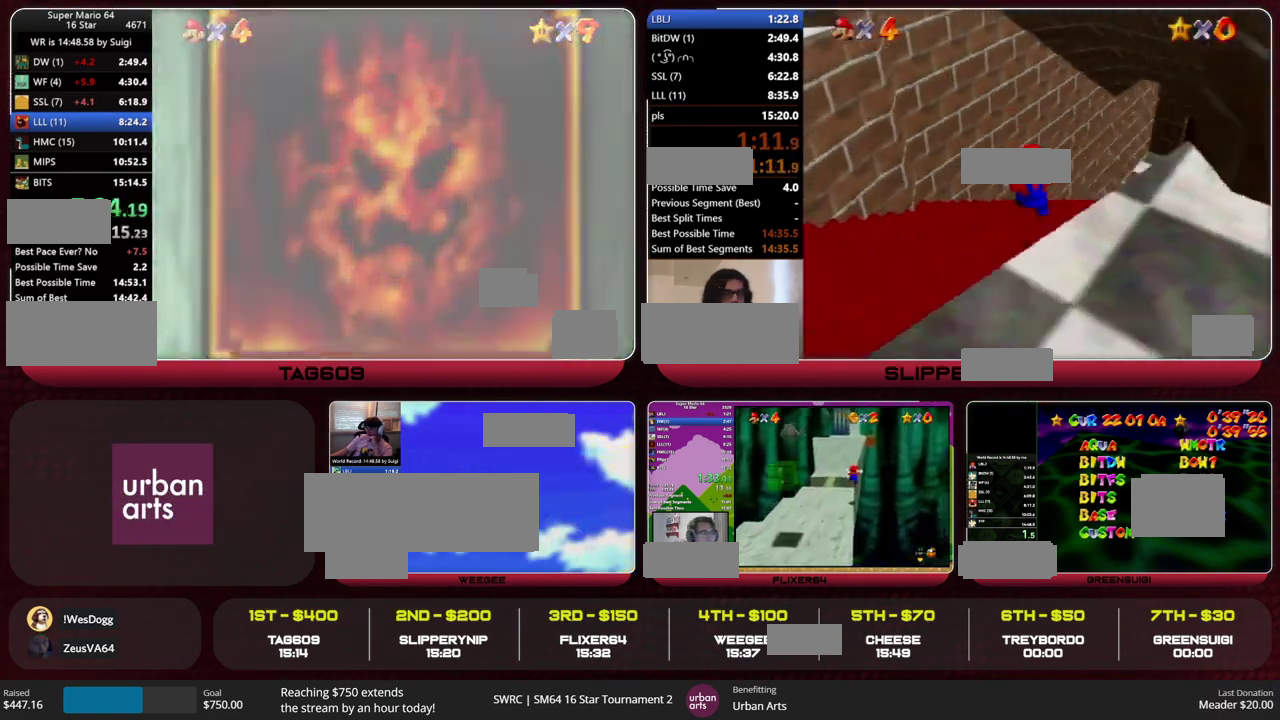
{"buttons": [], "left_stick": "center", "events": [[67, "B", "down"], [133, "A", "up"], [133, "B", "up"], [200, "A", "down"], [367, "B", "down"], [433, "A", "up"], [433, "B", "up"]]}
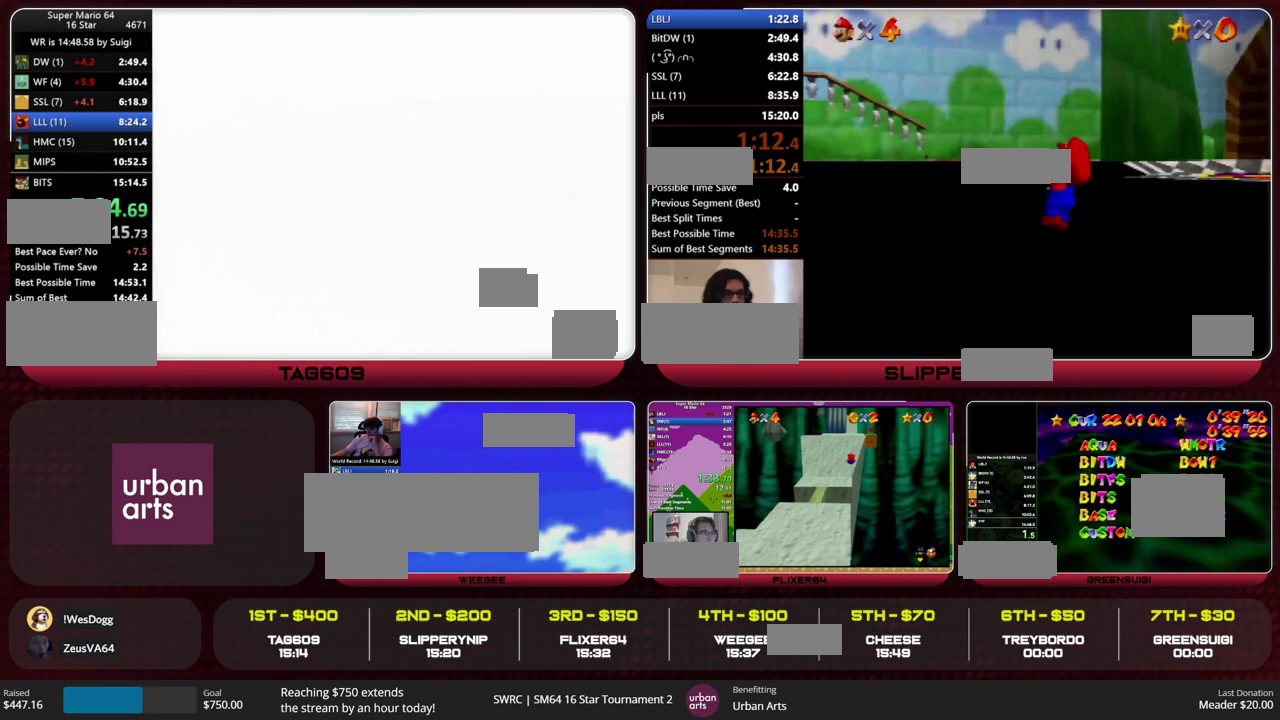
{"buttons": [], "left_stick": "center", "events": [[33, "A", "down"], [167, "B", "down"], [233, "B", "up"], [433, "B", "down"], [500, "A", "up"], [500, "B", "up"]]}
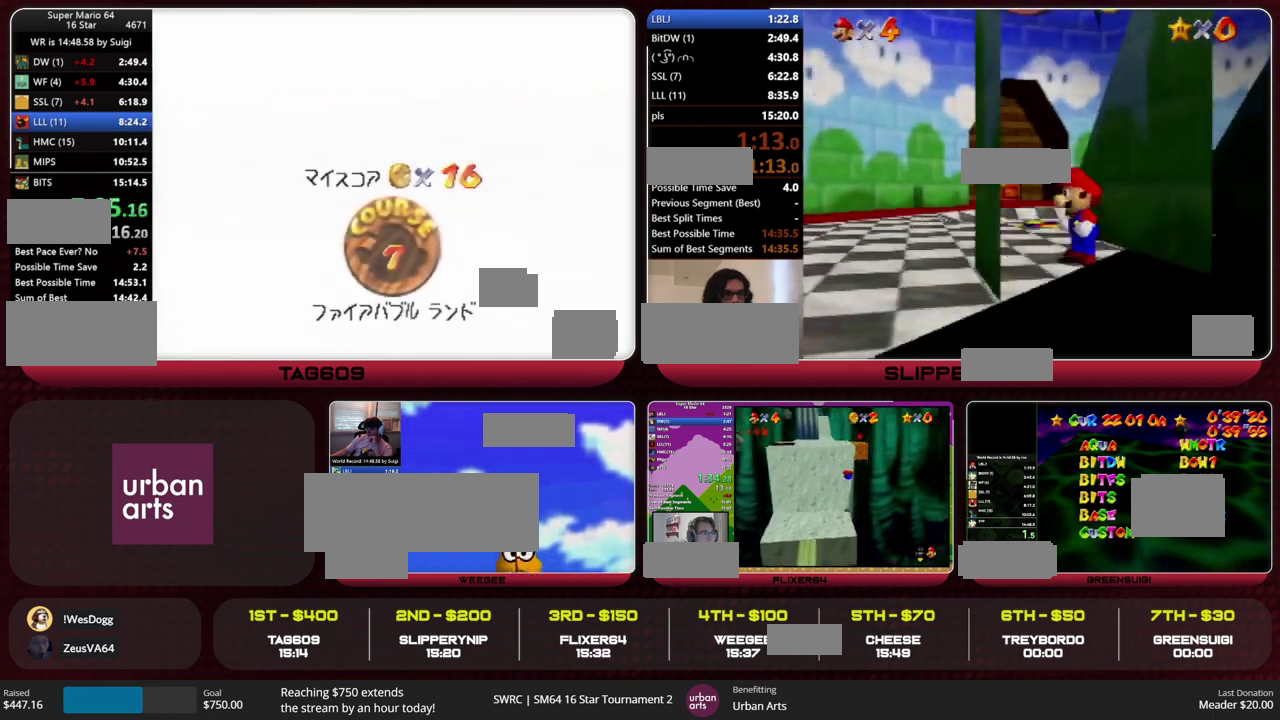
{"buttons": ["A"], "left_stick": "center", "events": [[200, "A", "down"], [400, "B", "down"], [467, "B", "up"]]}
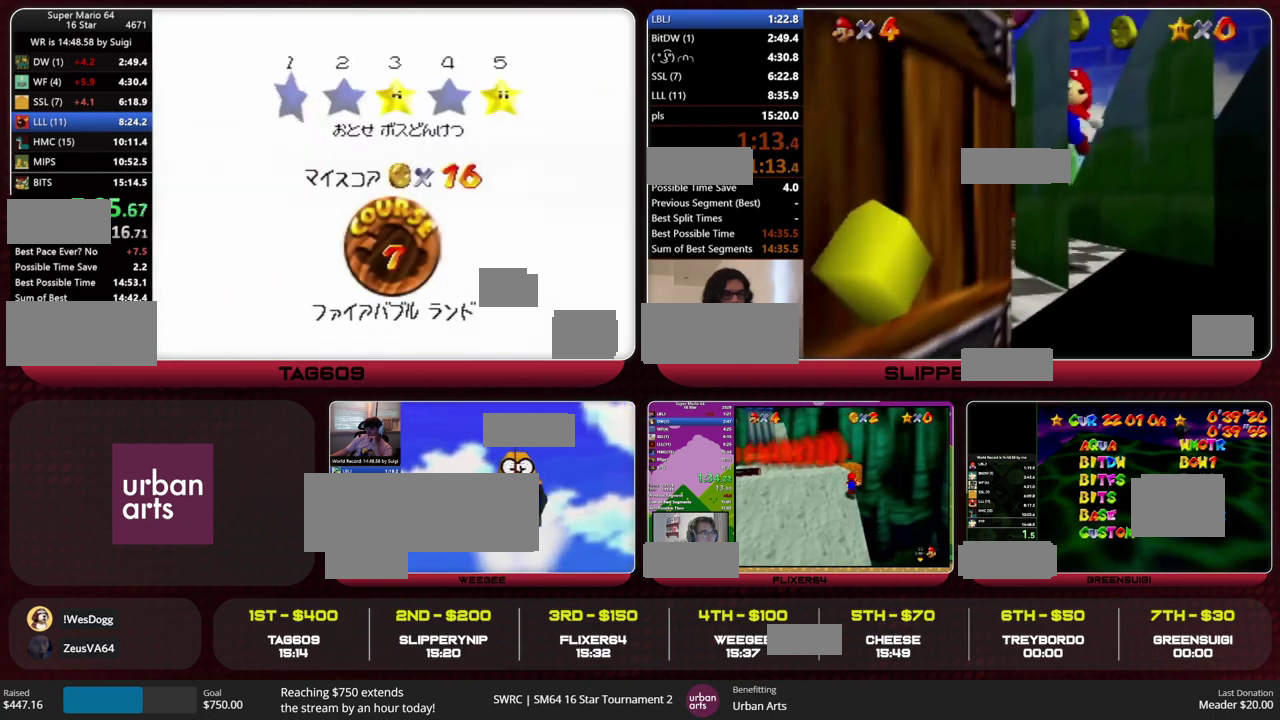
{"buttons": [], "left_stick": "center", "events": [[33, "B", "down"], [133, "B", "up"], [200, "B", "down"], [267, "A", "up"], [267, "B", "up"], [333, "A", "down"], [333, "B", "down"], [433, "A", "up"], [433, "B", "up"]]}
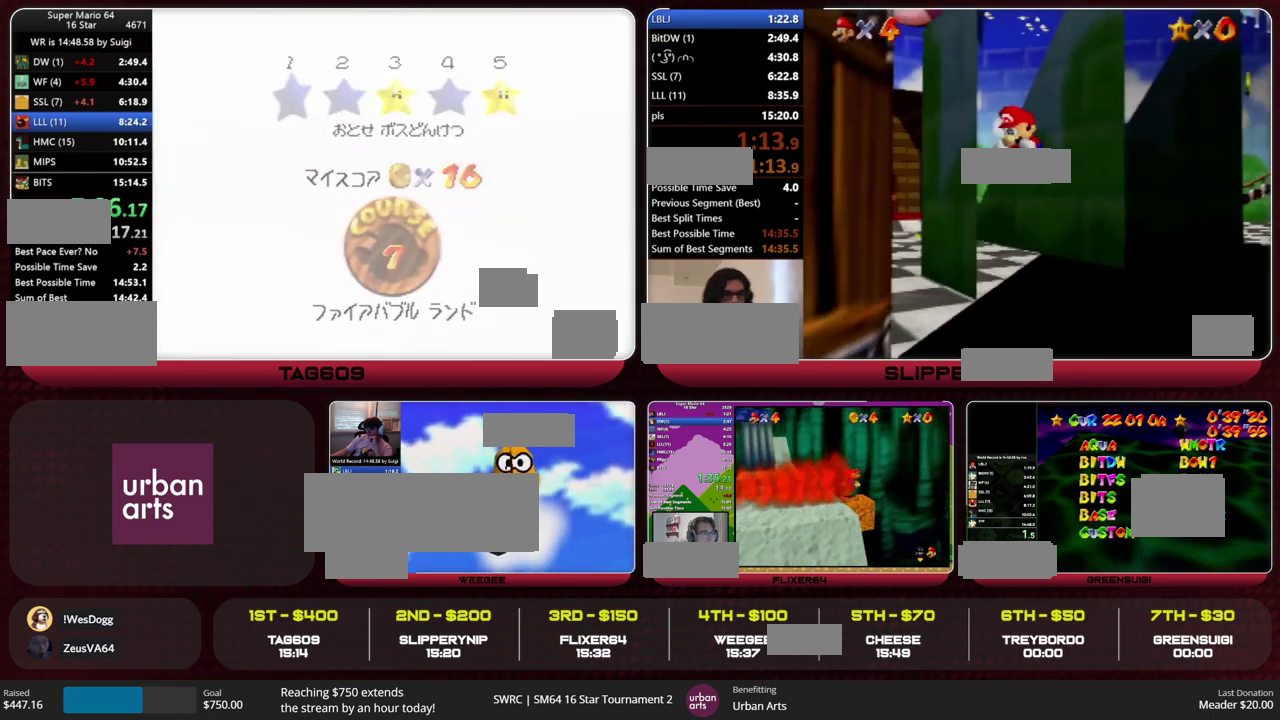
{"buttons": [], "left_stick": "center", "events": []}
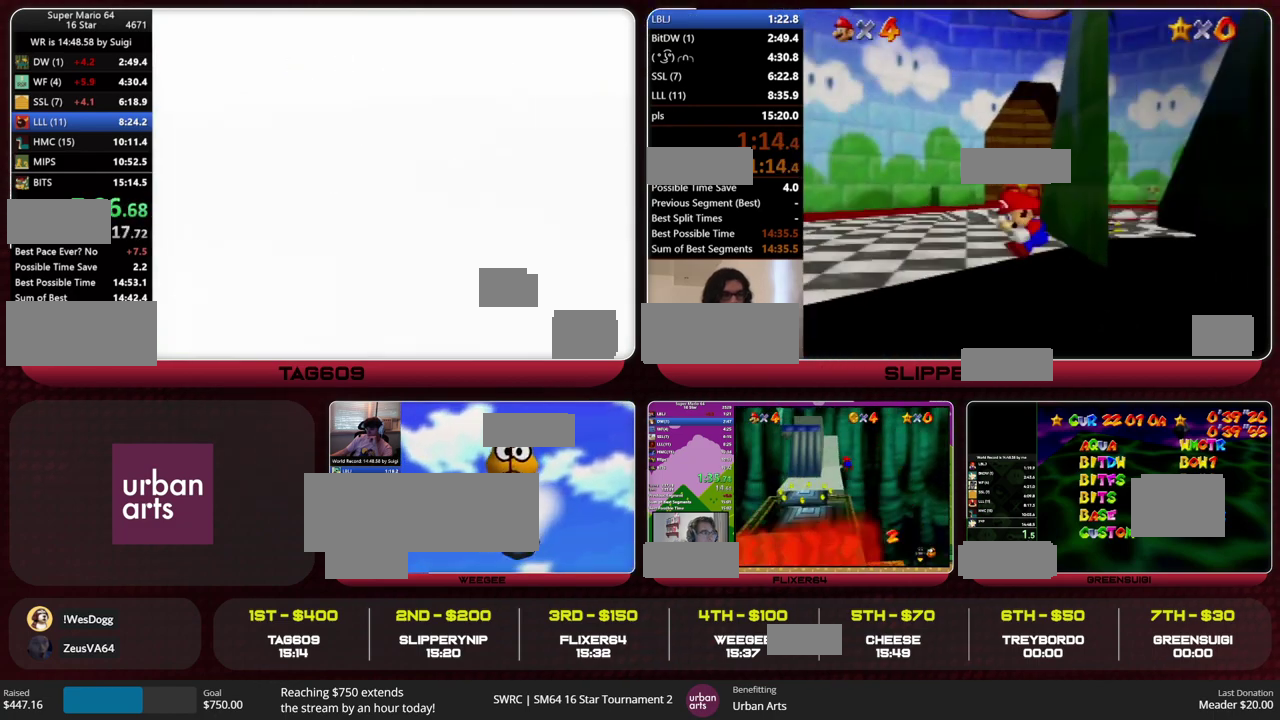
{"buttons": ["R1"], "left_stick": "center", "events": [[233, "C_LEFT", "down"], [300, "C_LEFT", "up"], [400, "R1", "down"]]}
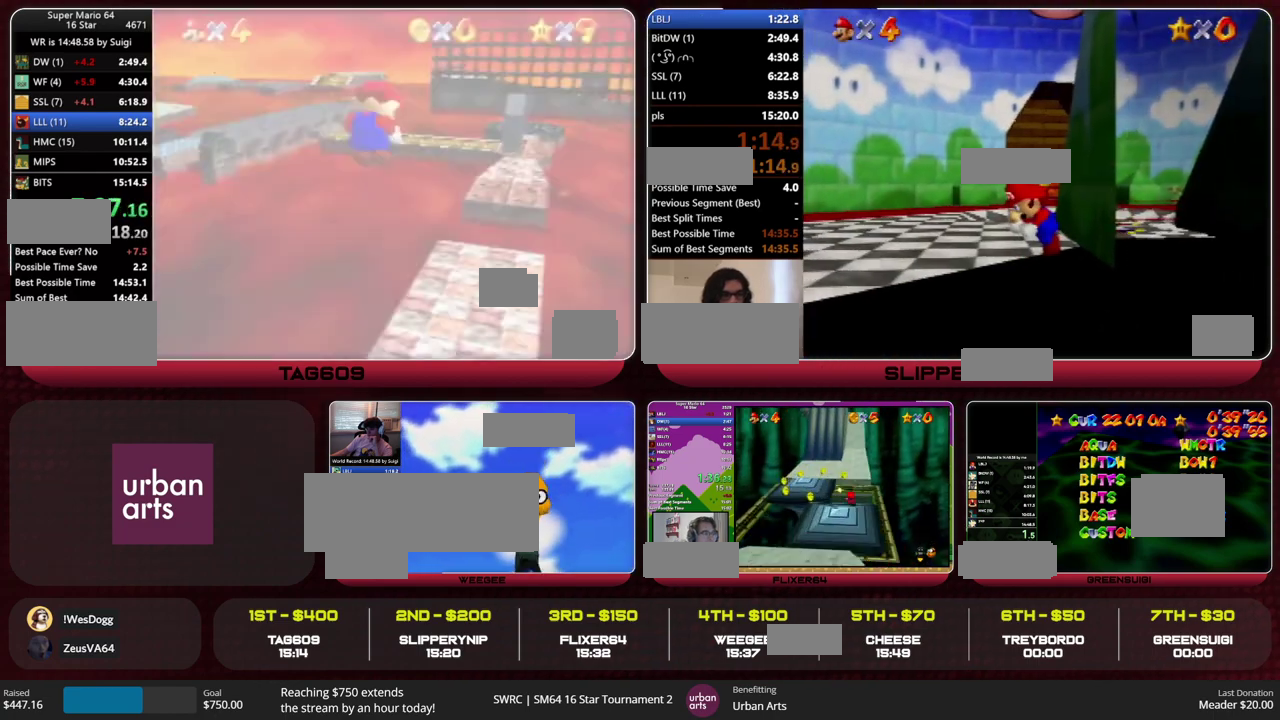
{"buttons": ["A"], "left_stick": "up", "events": [[267, "C_DOWN", "down"], [300, "R1", "up"], [367, "C_DOWN", "up"], [400, "left_stick", "up"], [433, "A", "down"]]}
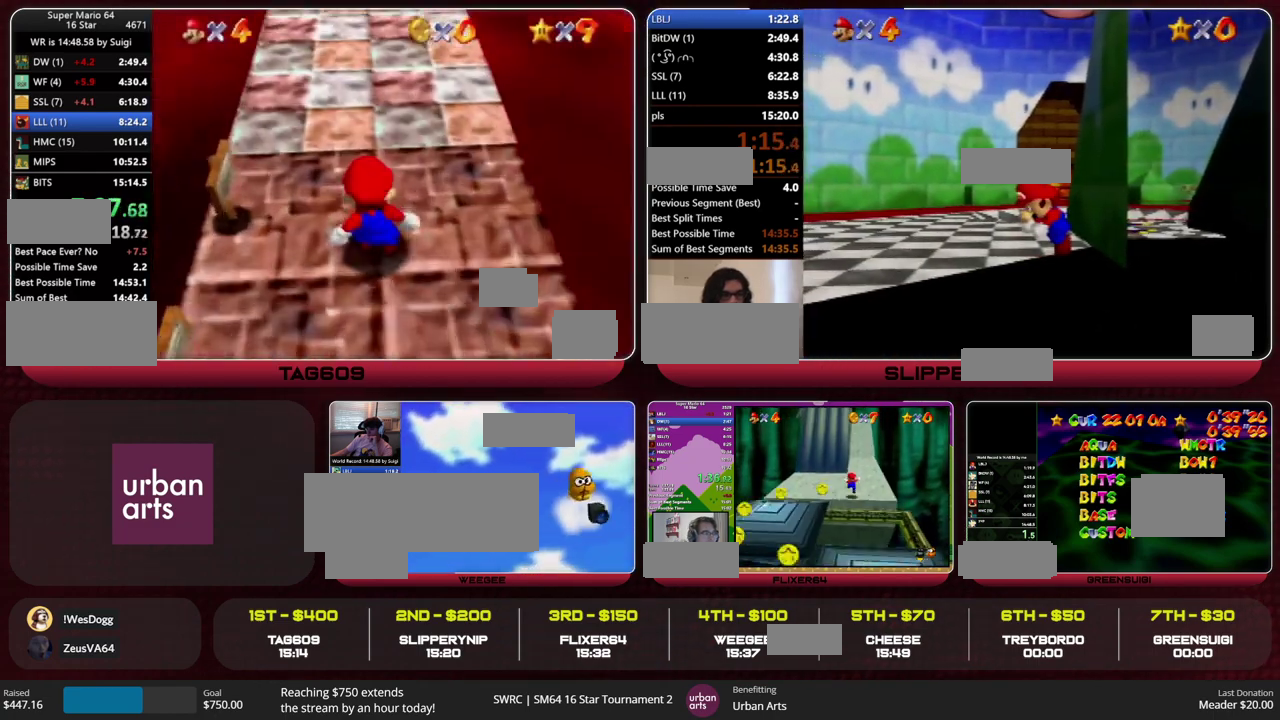
{"buttons": ["A"], "left_stick": "up", "events": []}
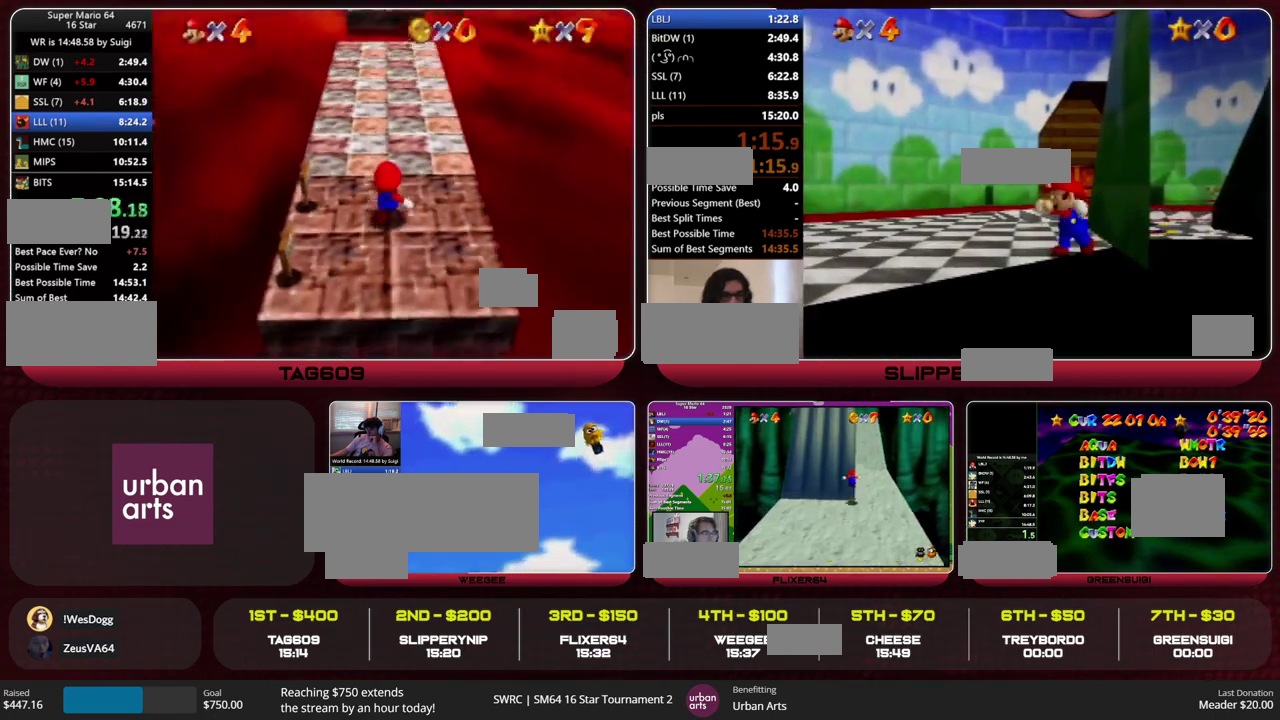
{"buttons": ["A"], "left_stick": "up", "events": [[33, "B", "down"], [67, "A", "up"], [100, "B", "up"], [433, "A", "down"]]}
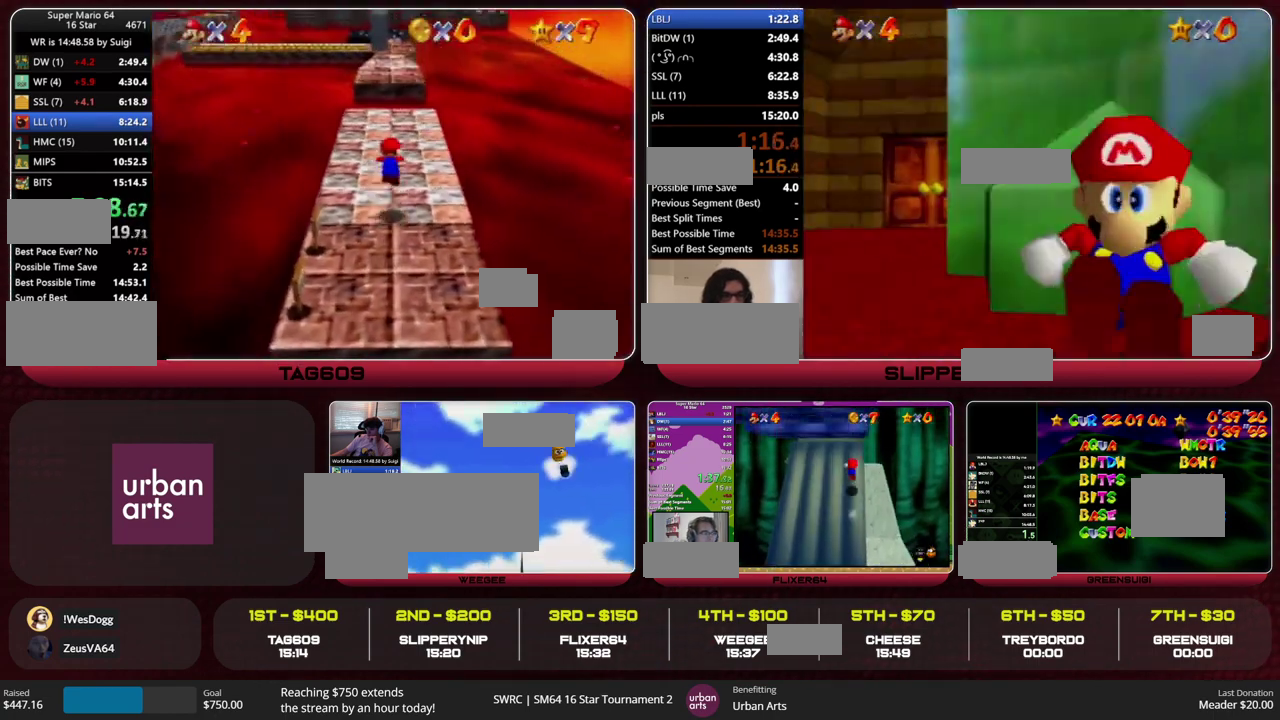
{"buttons": [], "left_stick": "up", "events": [[267, "B", "down"], [333, "A", "up"], [333, "B", "up"]]}
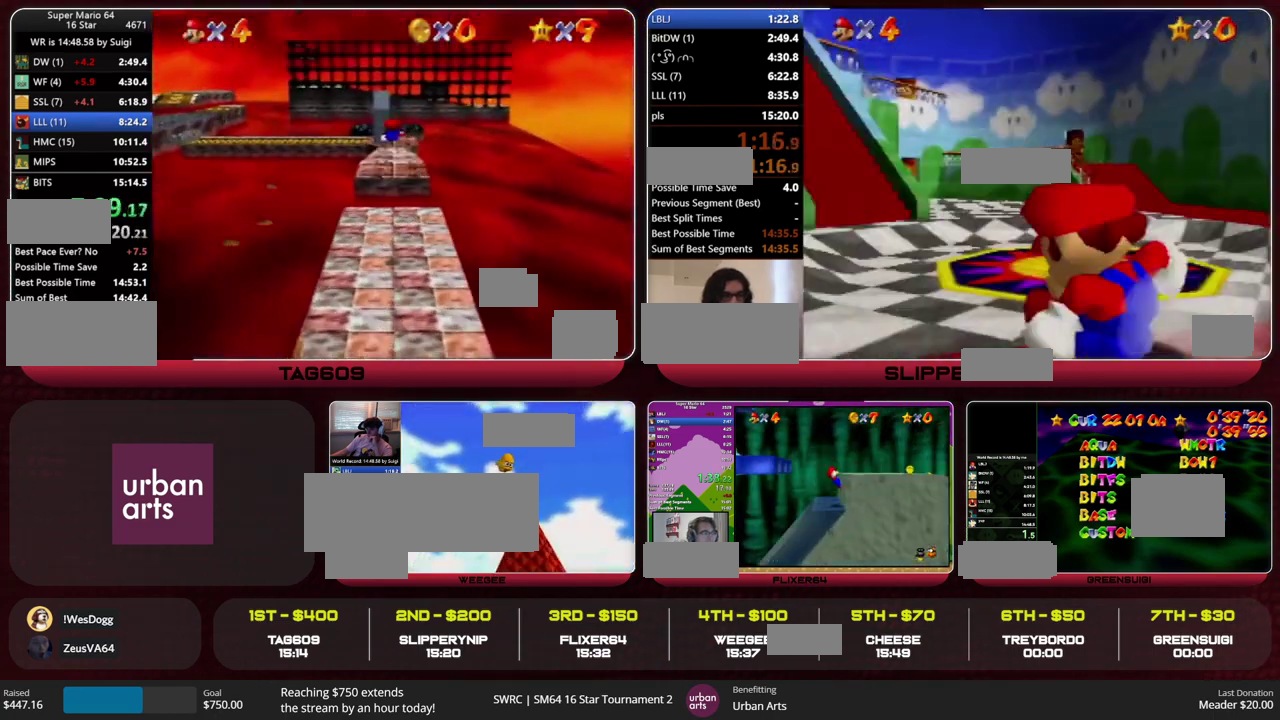
{"buttons": [], "left_stick": "up", "events": [[433, "A", "down"], [433, "B", "down"], [500, "A", "up"], [500, "B", "up"]]}
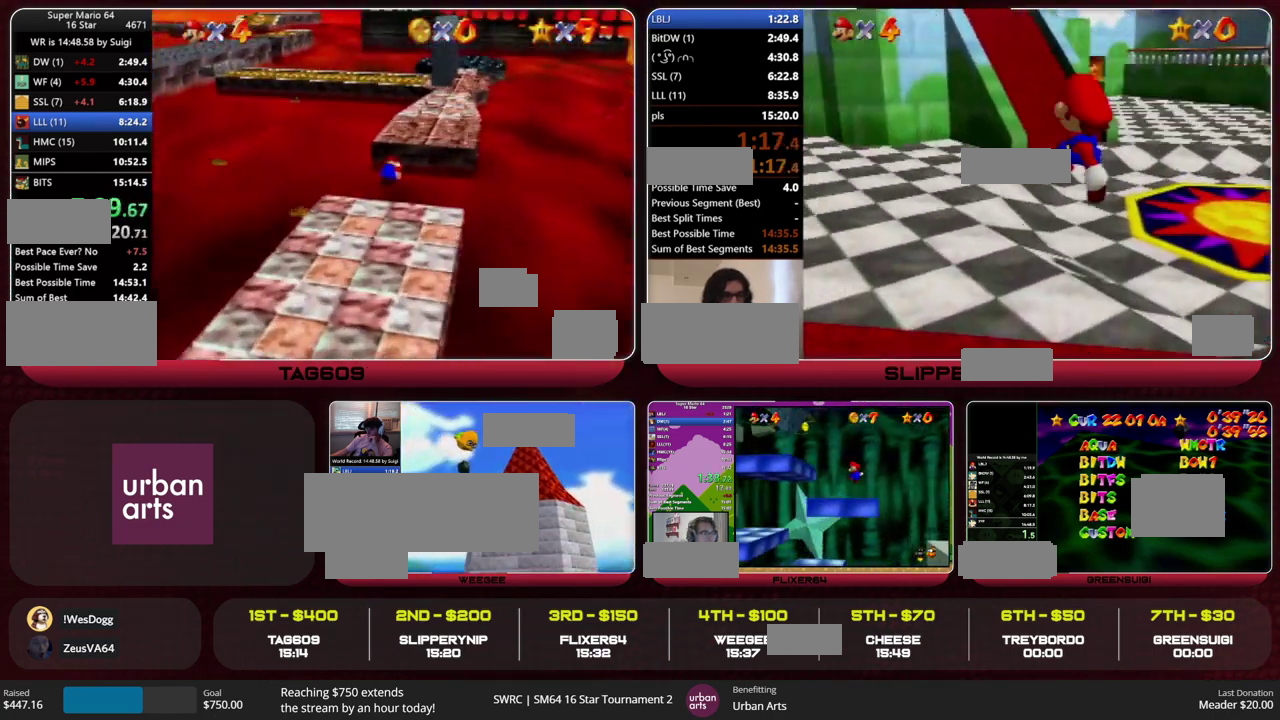
{"buttons": [], "left_stick": "up", "events": [[100, "C_RIGHT", "down"], [200, "C_RIGHT", "up"]]}
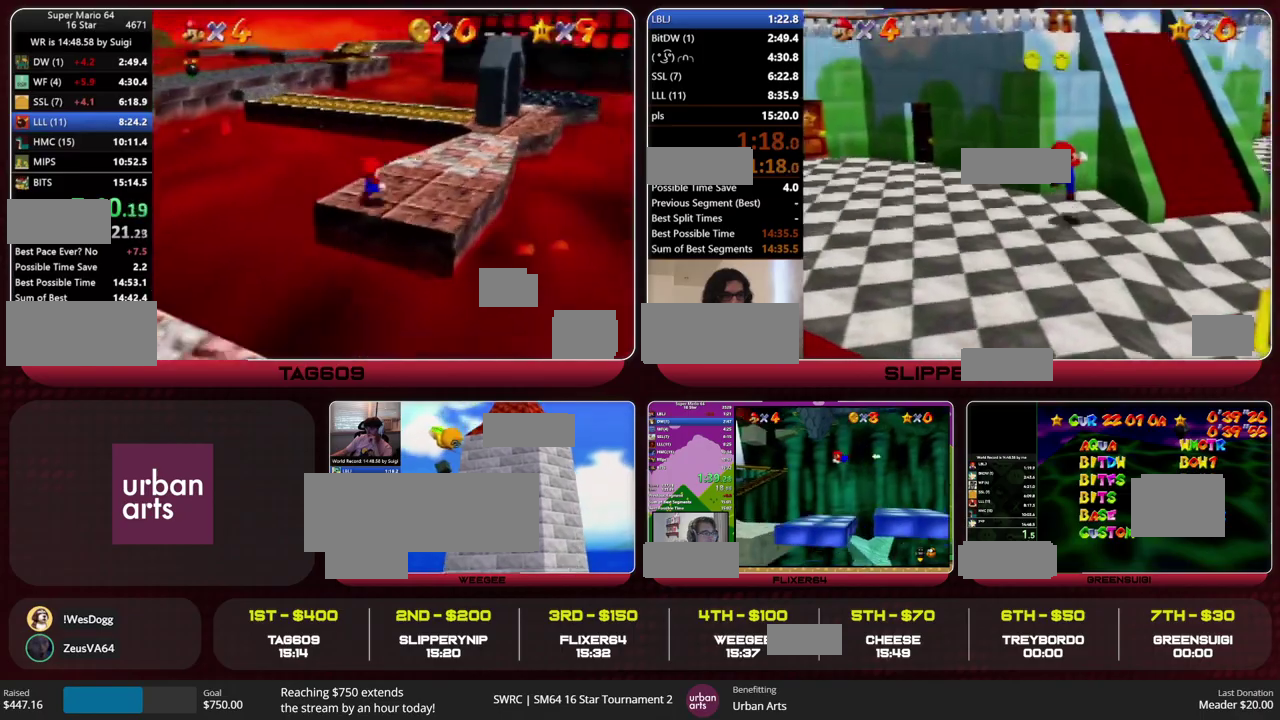
{"buttons": [], "left_stick": "up", "events": [[133, "Z", "down"], [167, "A", "down"], [233, "A", "up"], [267, "Z", "up"], [333, "C_LEFT", "down"], [400, "C_LEFT", "up"]]}